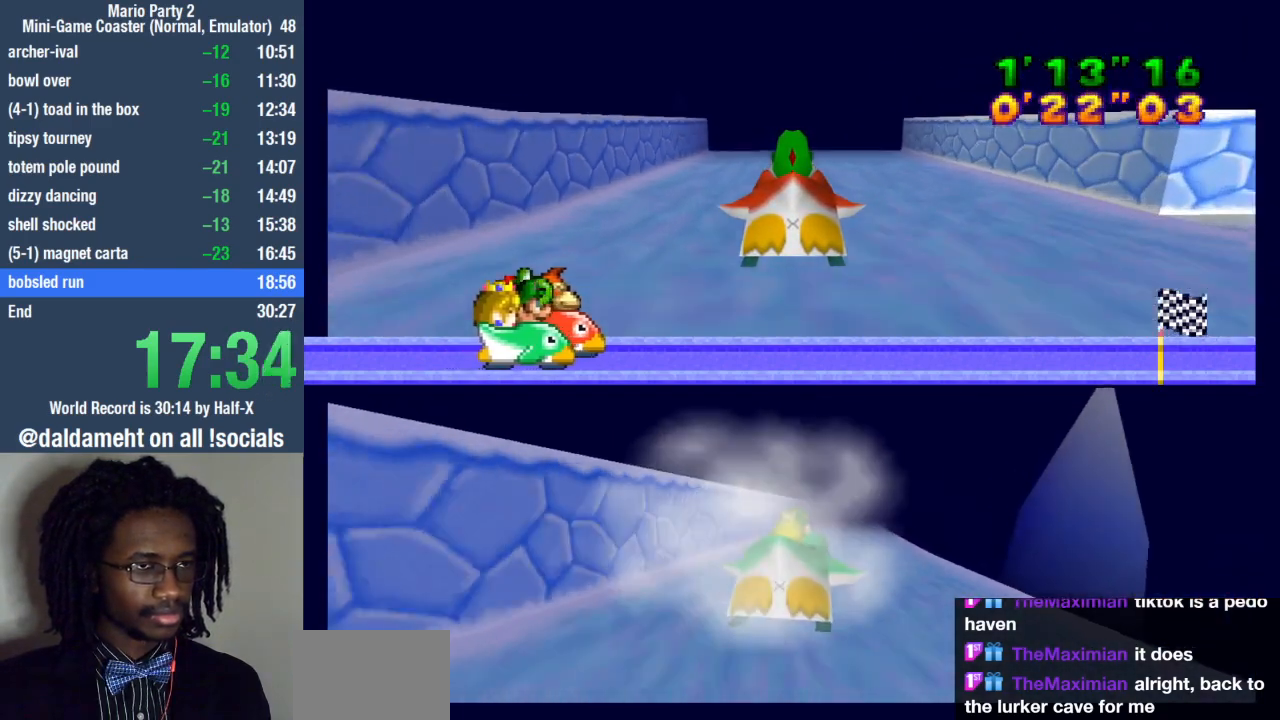
Gameplay with a controller (PlayStation layout); each line is a JSON object with the inputs held at the frame after it. "events" lists button and stick changes between this image and that frame as [ms after this image, input, new state], when the widget could be followed in between. Not read: R3.
{"buttons": [], "left_stick": "up", "right_stick": "center", "events": []}
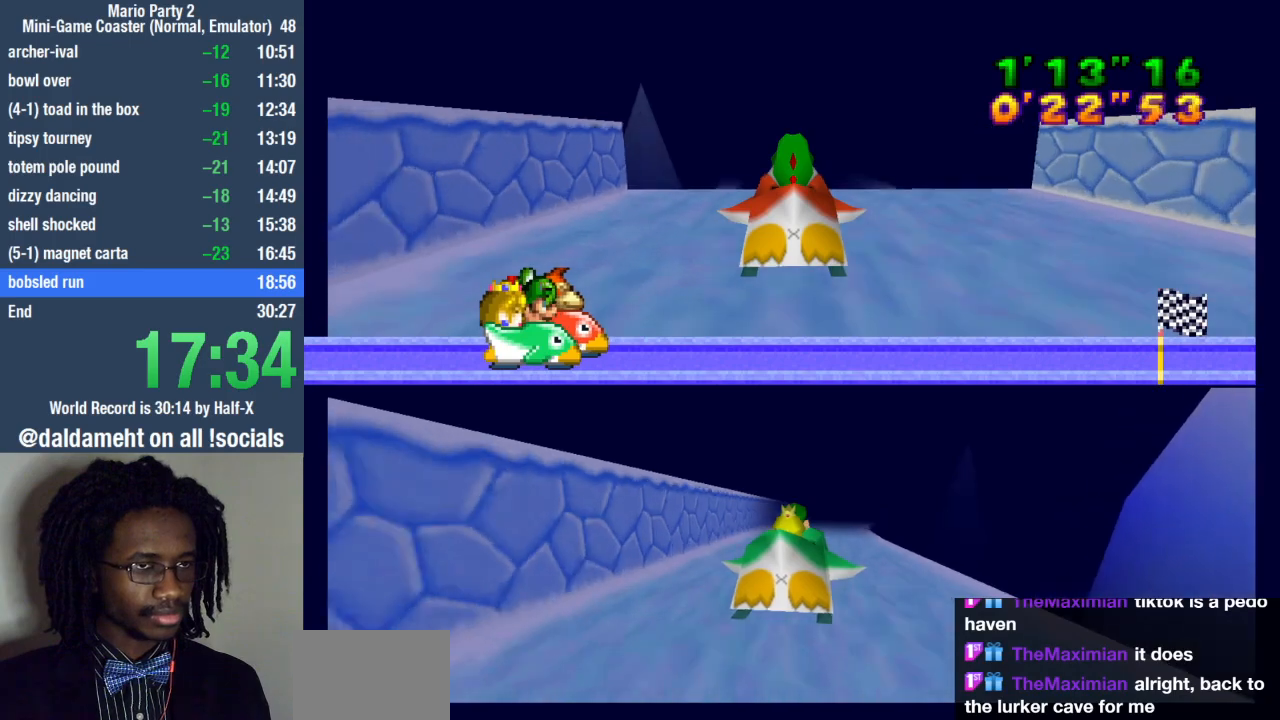
{"buttons": [], "left_stick": "up", "right_stick": "center", "events": []}
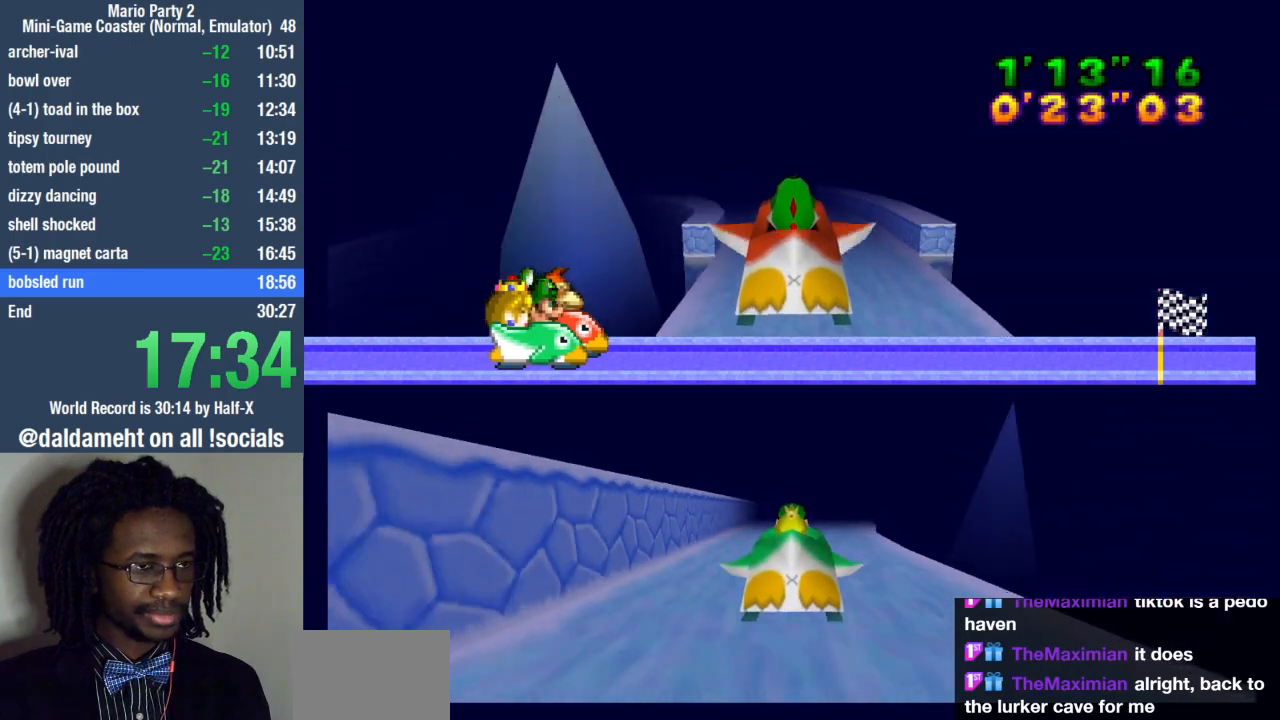
{"buttons": [], "left_stick": "up", "right_stick": "center", "events": []}
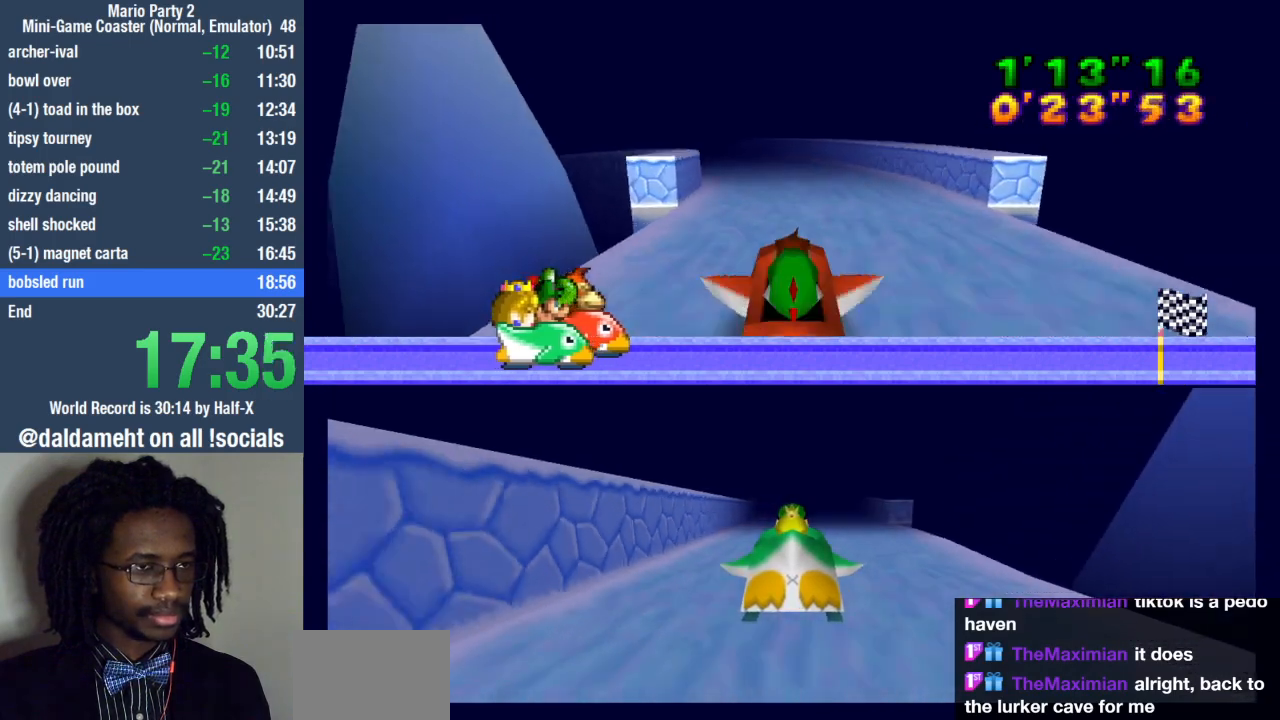
{"buttons": [], "left_stick": "up", "right_stick": "center", "events": []}
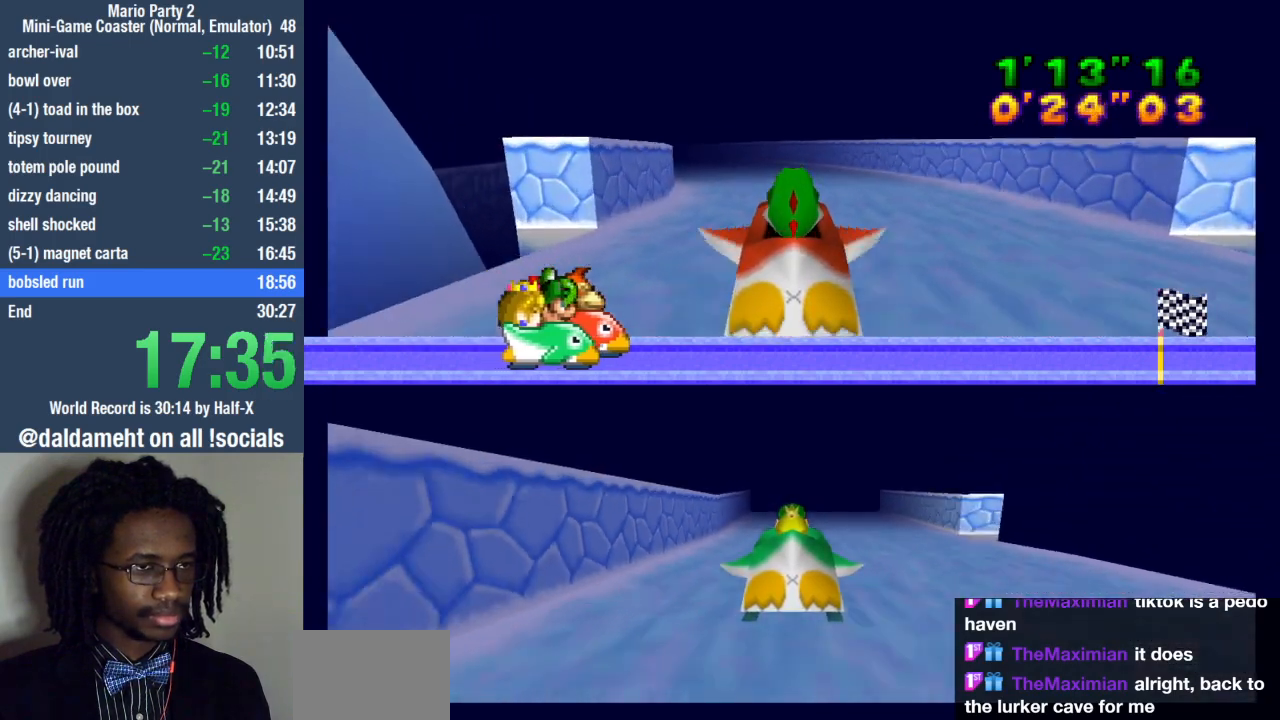
{"buttons": [], "left_stick": "up-left", "right_stick": "center", "events": [[400, "left_stick", "up-left"]]}
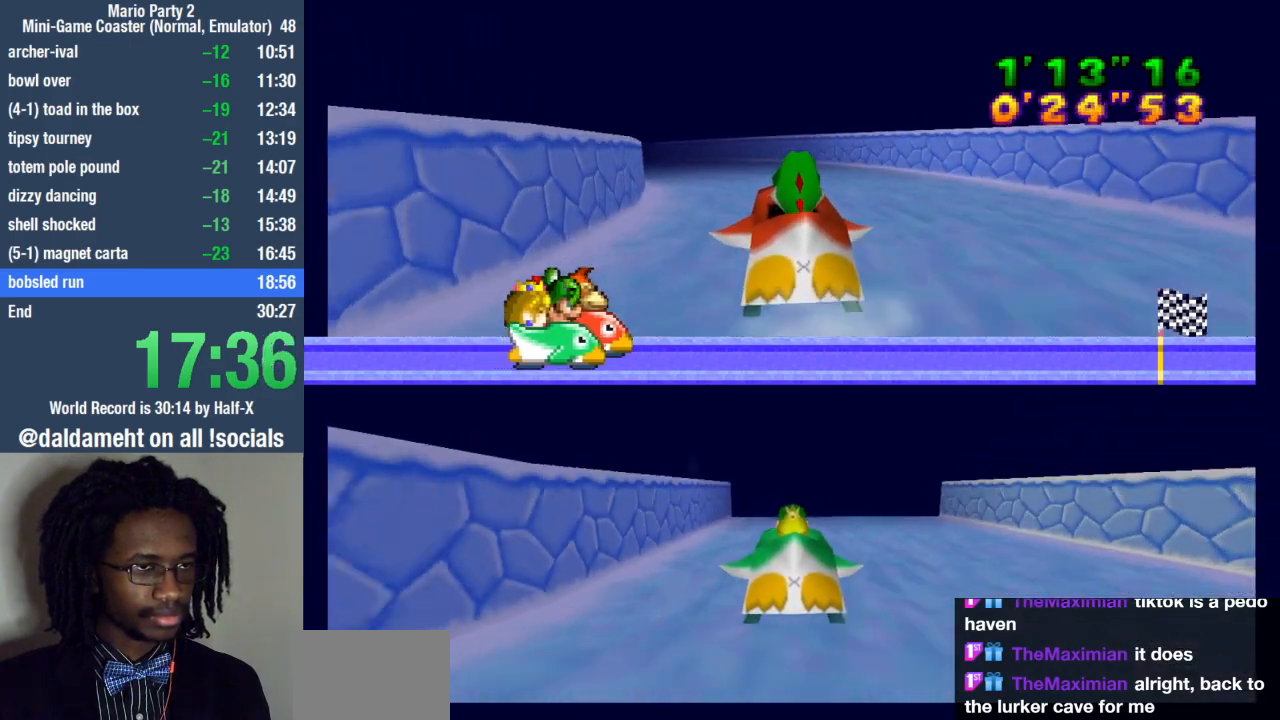
{"buttons": [], "left_stick": "up-left", "right_stick": "center", "events": []}
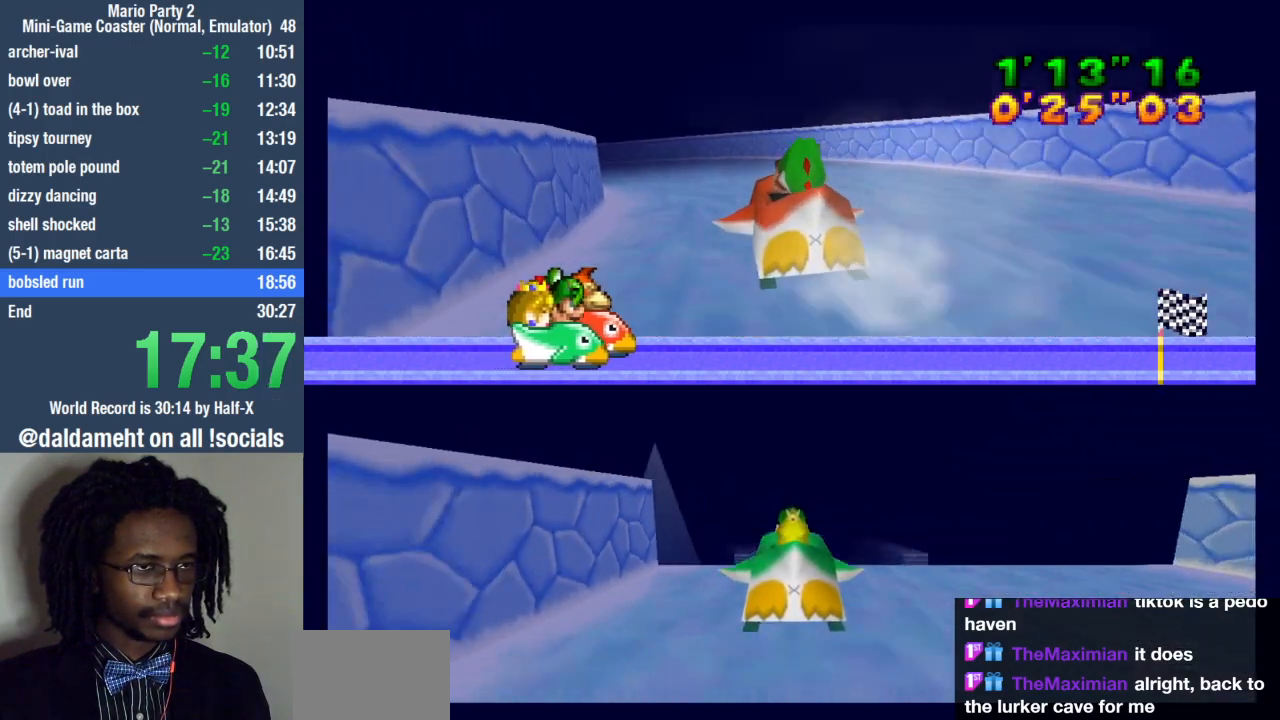
{"buttons": [], "left_stick": "left", "right_stick": "center", "events": [[67, "left_stick", "left"]]}
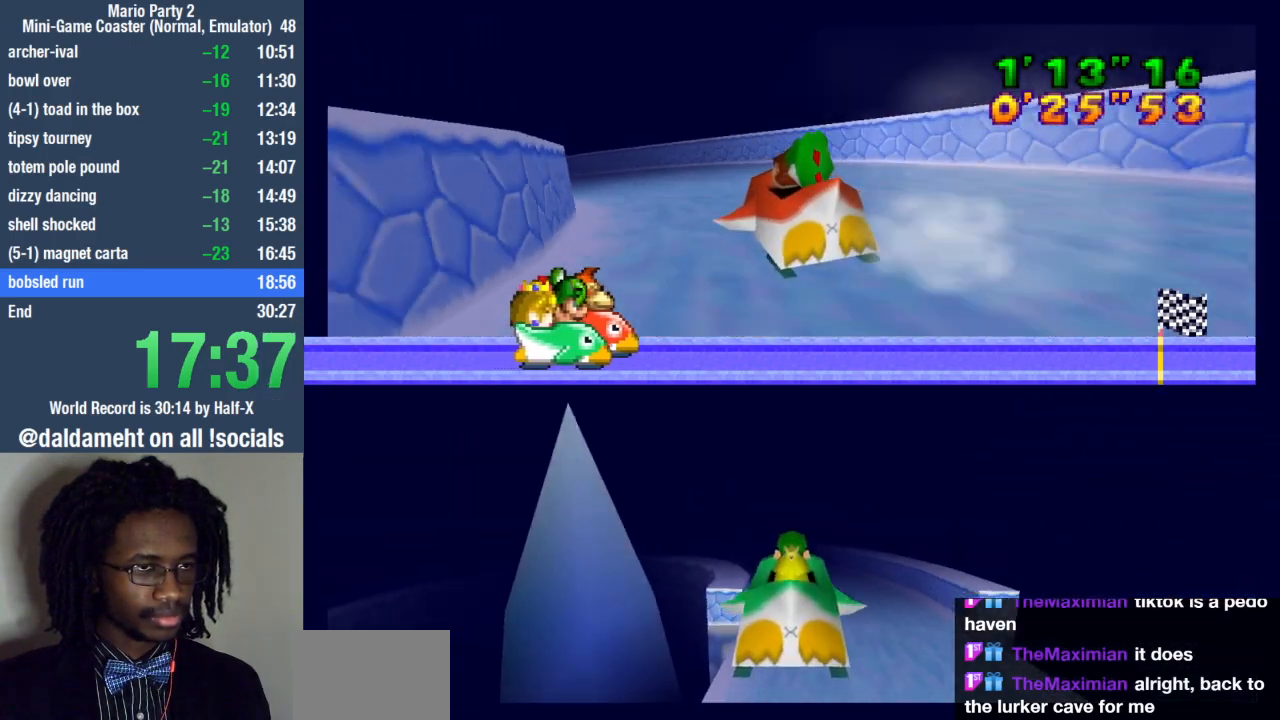
{"buttons": [], "left_stick": "left", "right_stick": "center", "events": []}
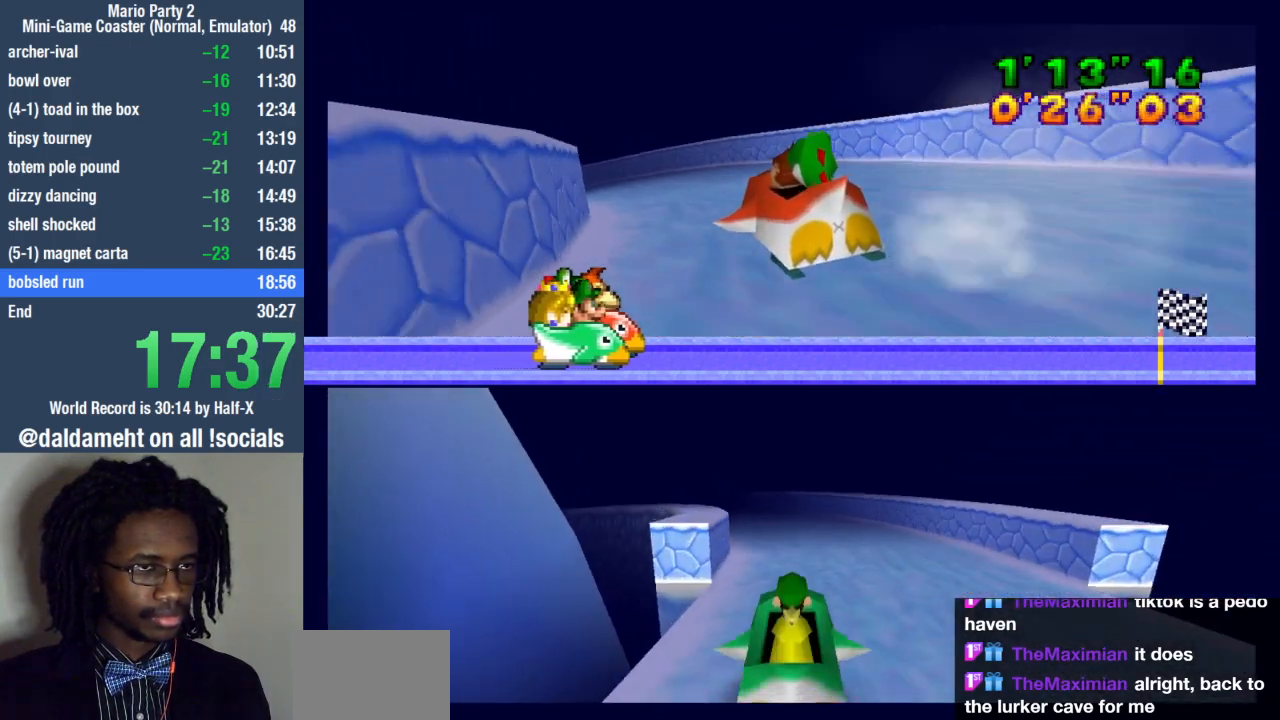
{"buttons": [], "left_stick": "up-left", "right_stick": "center", "events": [[267, "left_stick", "up-left"]]}
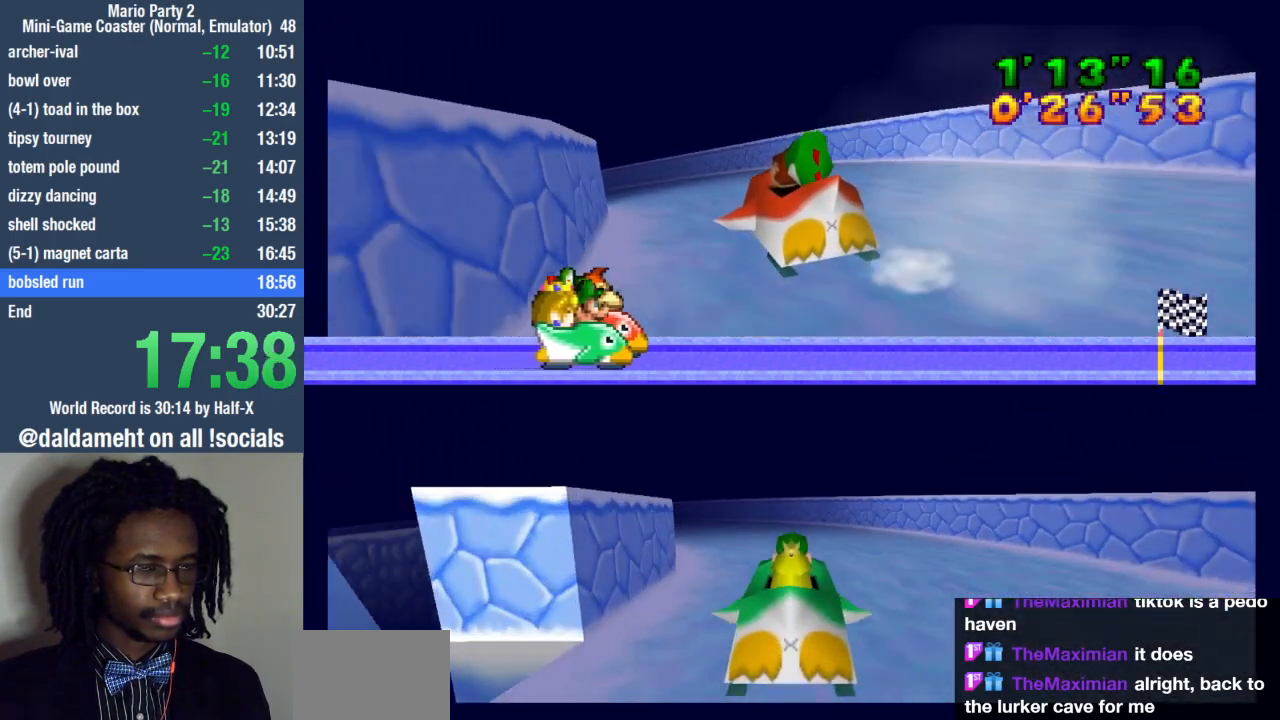
{"buttons": [], "left_stick": "up-left", "right_stick": "center", "events": []}
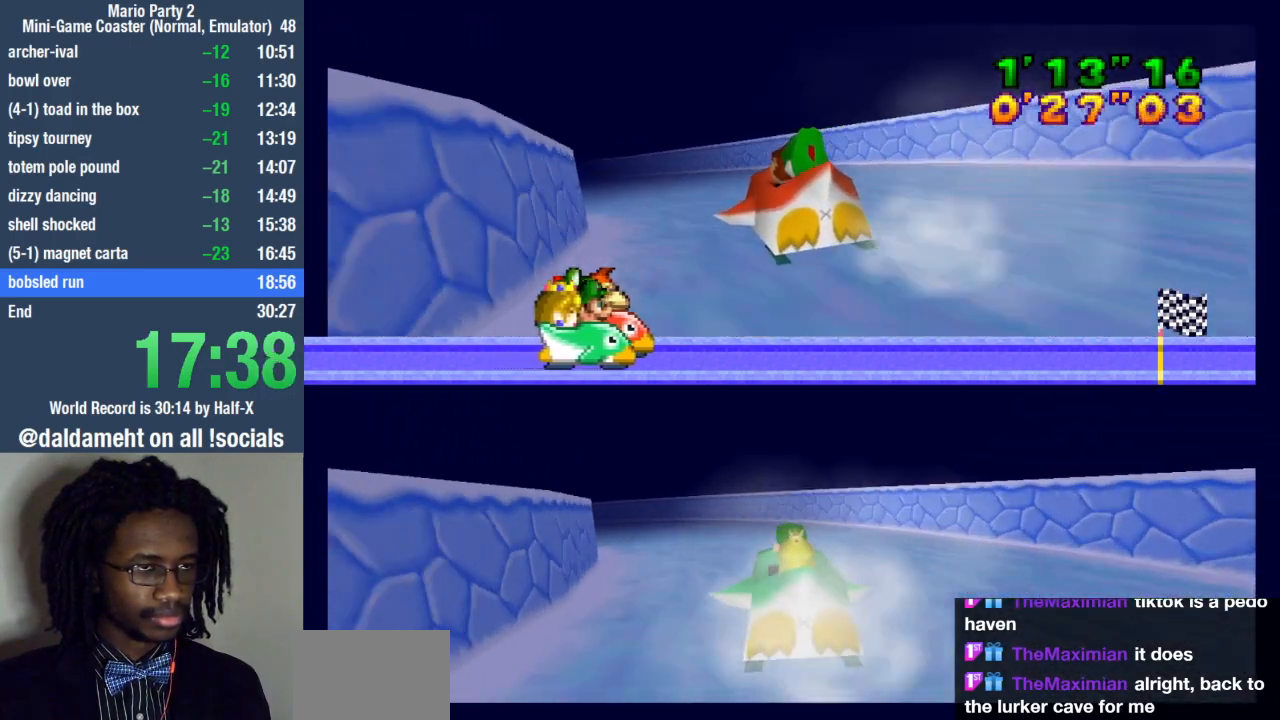
{"buttons": [], "left_stick": "up-left", "right_stick": "center", "events": []}